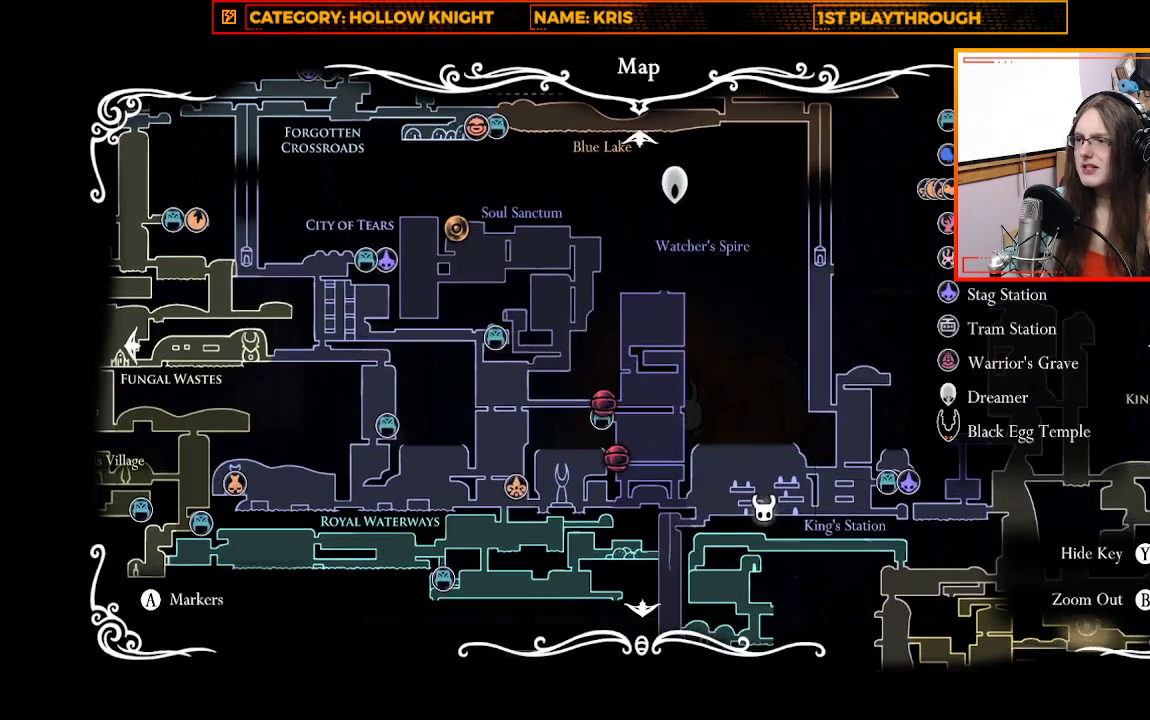
Gameplay with a controller (Xbox layout); each line is a JSON object with the inputs held at the frame after it. "events" lists button and stick changes between this image and that frame as [ms after this image, input, new state], when the widget could be followed in between. Not read: R3 SHARE.
{"buttons": [], "left_stick": "left", "right_stick": "center"}
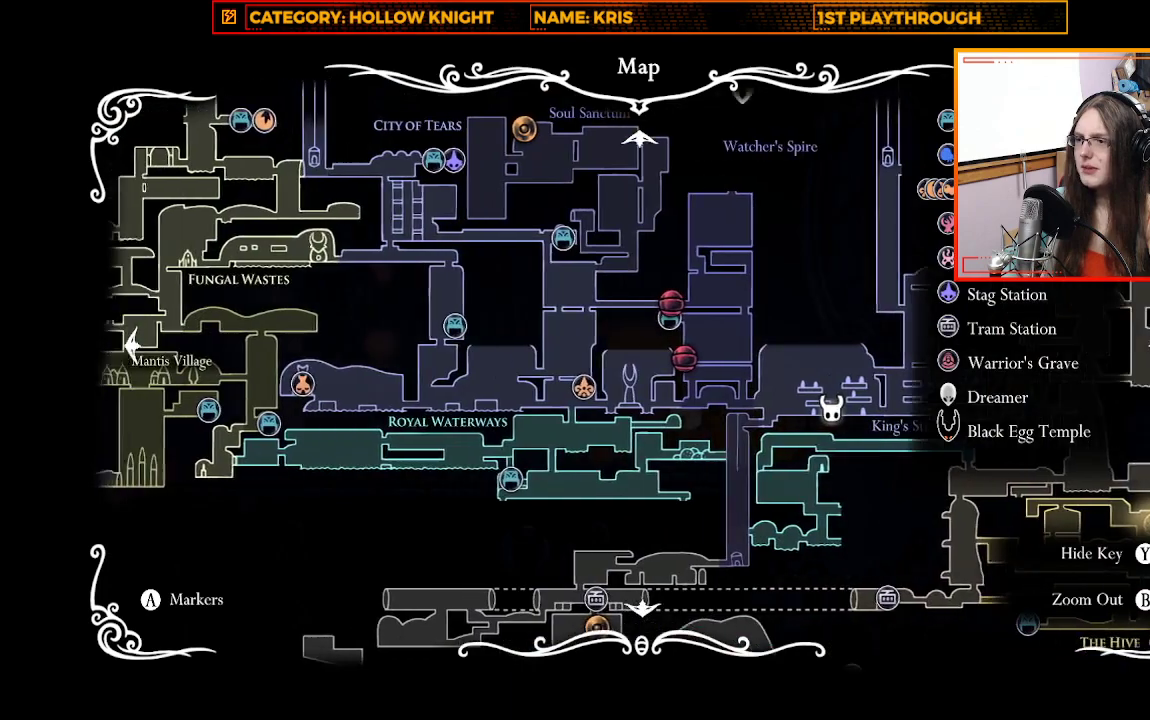
{"buttons": [], "left_stick": "right", "right_stick": "center", "events": [[200, "left_stick", "center"], [467, "left_stick", "right"]]}
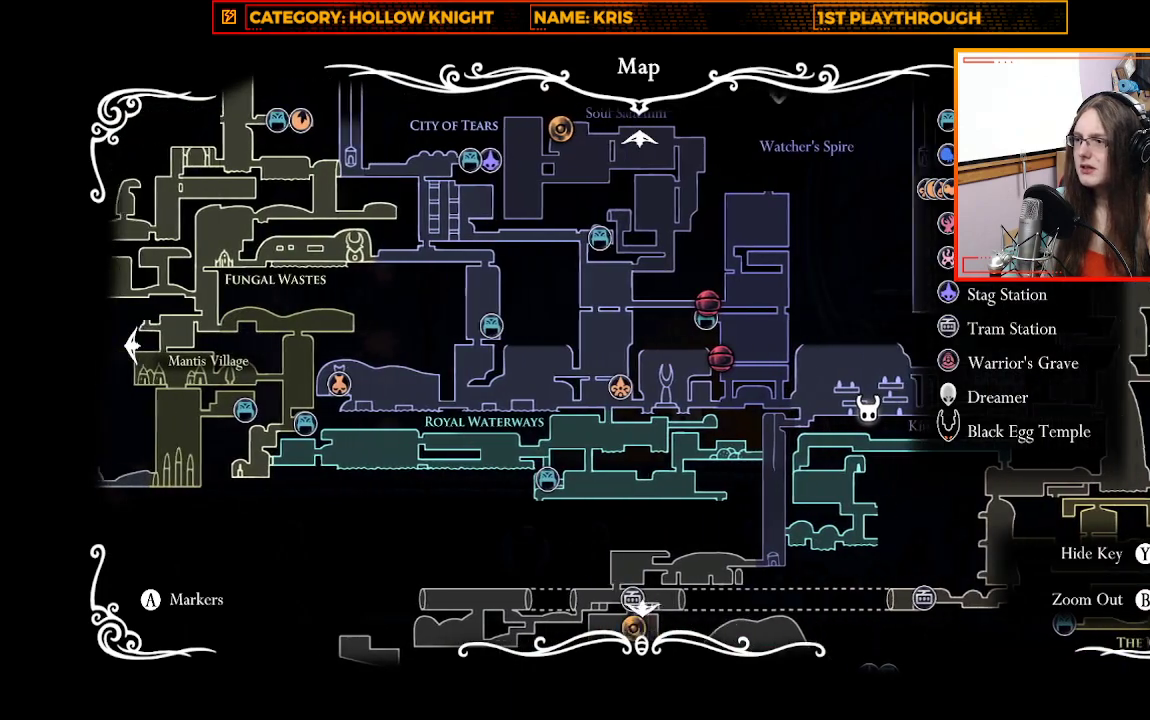
{"buttons": [], "left_stick": "center", "right_stick": "center", "events": [[233, "left_stick", "center"]]}
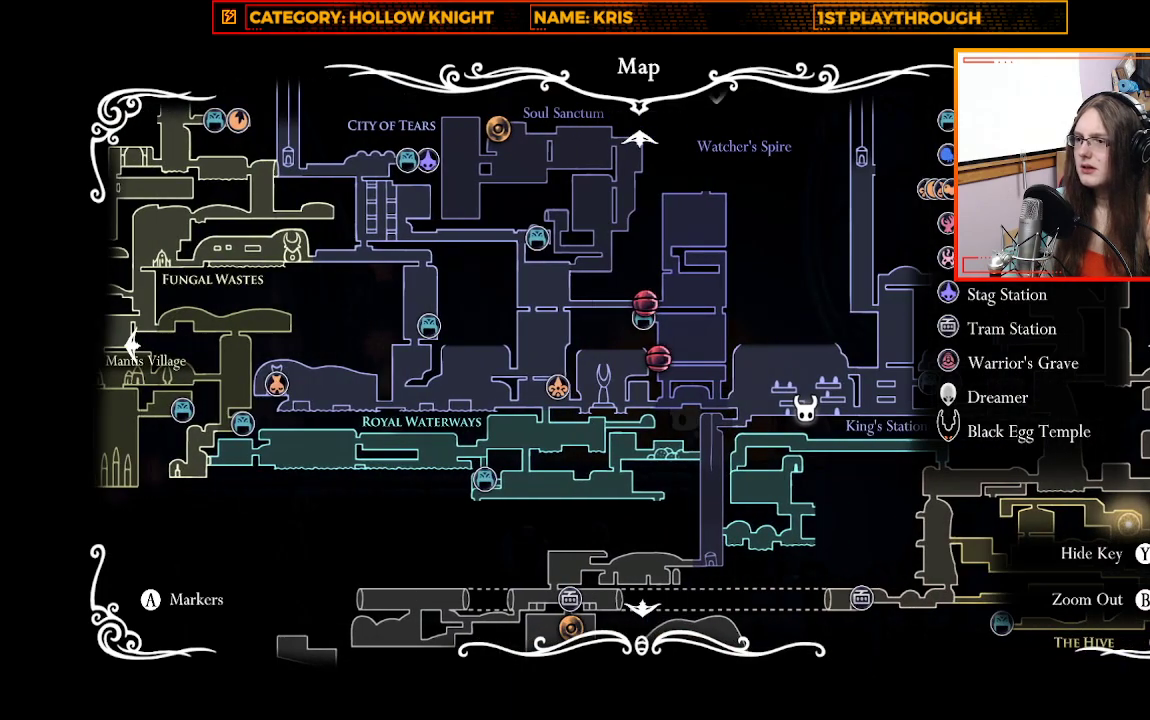
{"buttons": [], "left_stick": "down", "right_stick": "center", "events": [[267, "left_stick", "down"]]}
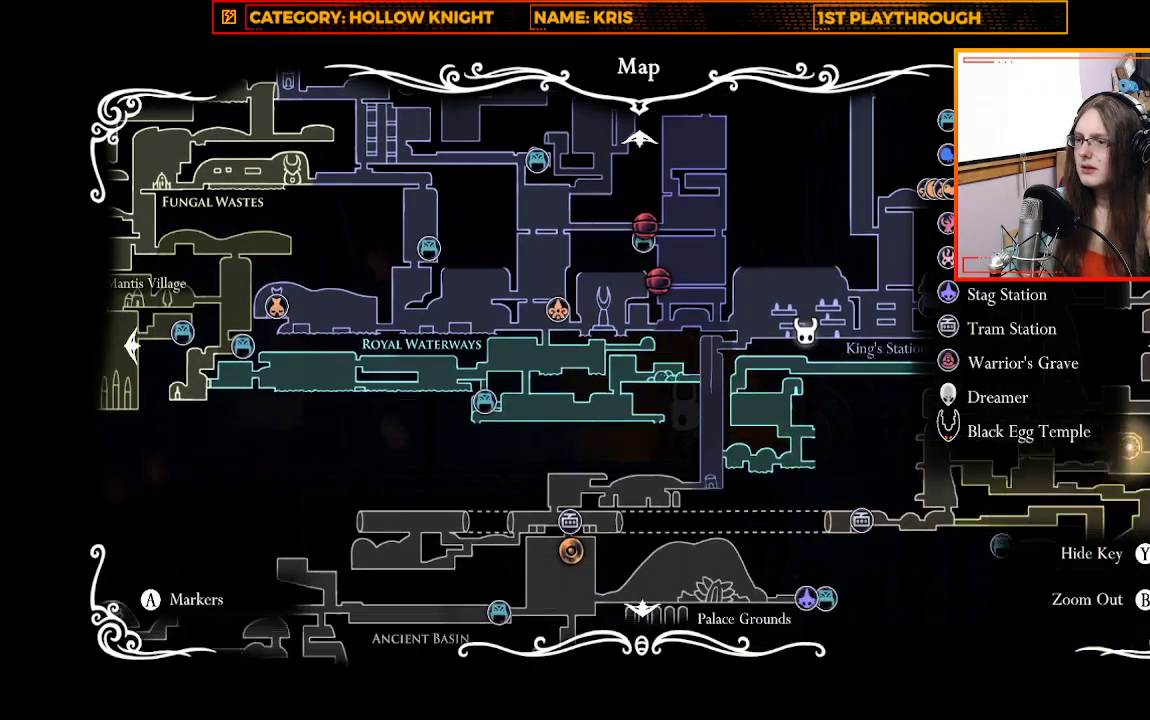
{"buttons": [], "left_stick": "center", "right_stick": "center", "events": [[100, "left_stick", "center"], [400, "B", "down"], [500, "B", "up"]]}
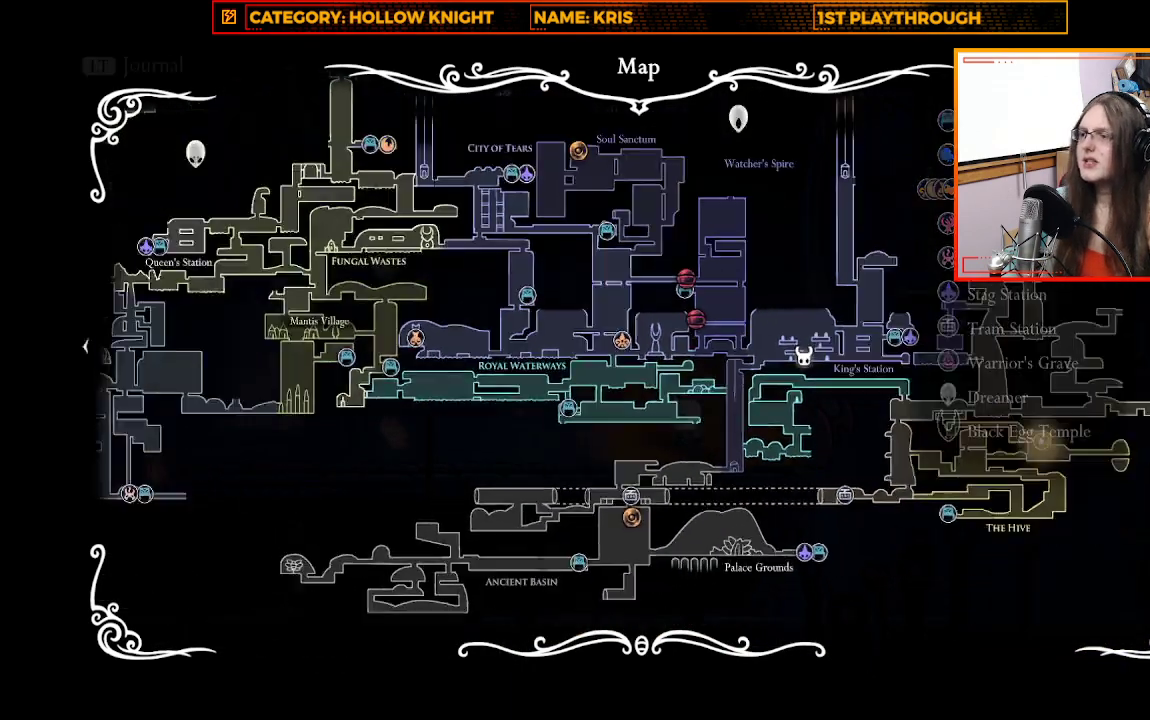
{"buttons": [], "left_stick": "left", "right_stick": "center", "events": [[100, "left_stick", "left"]]}
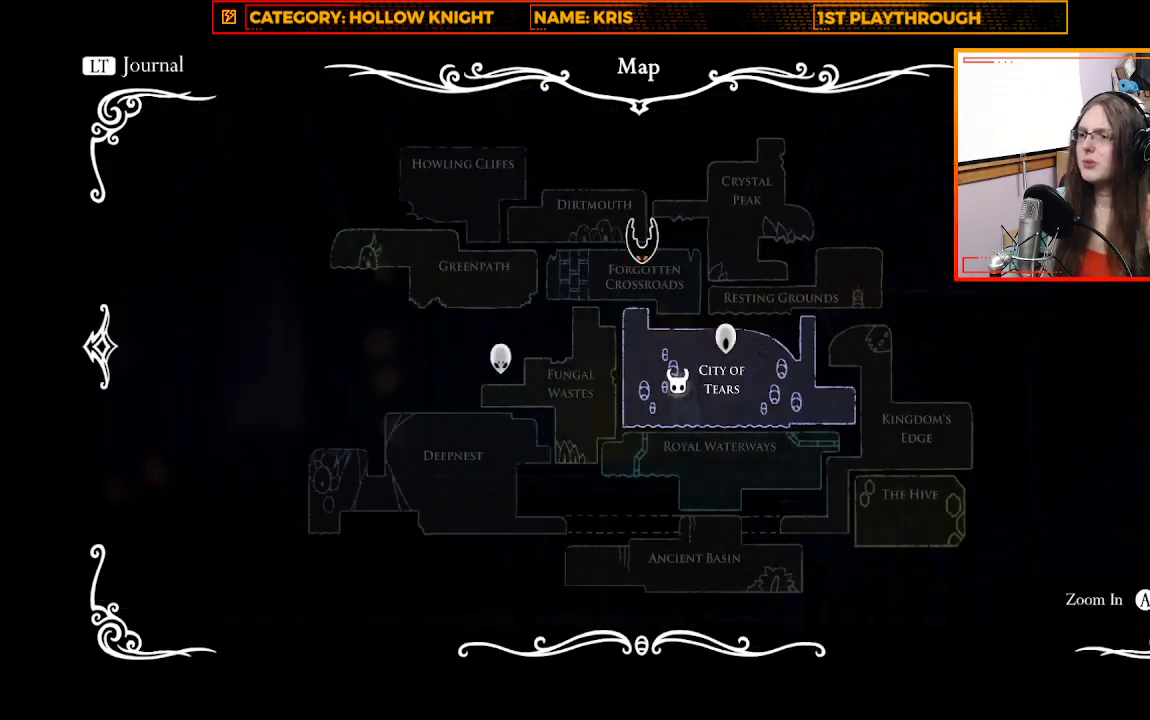
{"buttons": [], "left_stick": "left", "right_stick": "center", "events": [[33, "B", "down"], [33, "left_stick", "center"], [133, "B", "up"], [267, "left_stick", "up-left"], [367, "left_stick", "left"]]}
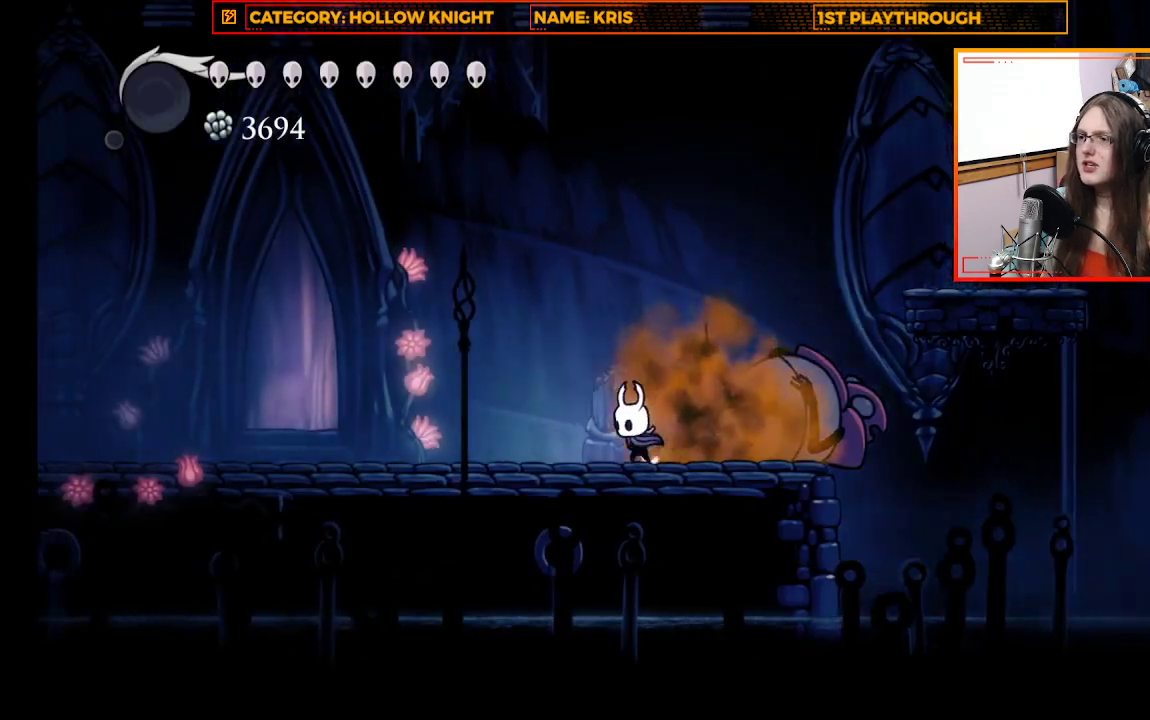
{"buttons": [], "left_stick": "center", "right_stick": "center", "events": [[33, "R2", "down"], [200, "R2", "up"], [500, "left_stick", "center"]]}
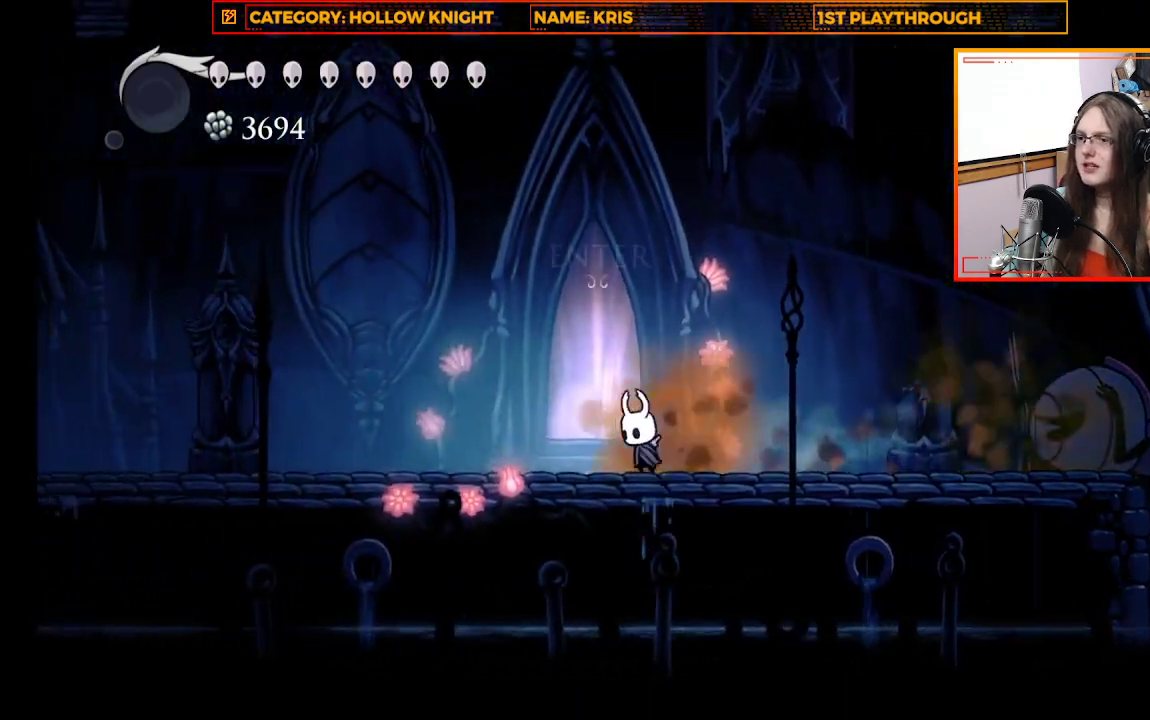
{"buttons": [], "left_stick": "right", "right_stick": "center", "events": [[133, "left_stick", "right"]]}
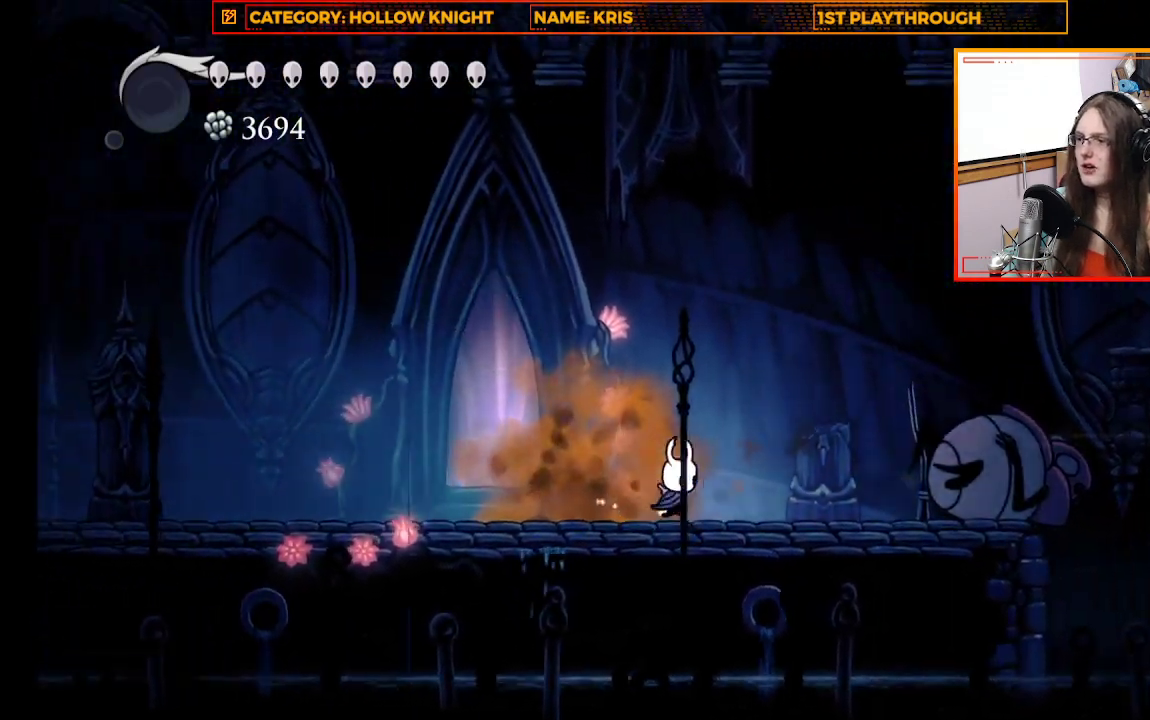
{"buttons": ["L1"], "left_stick": "center", "right_stick": "center", "events": [[100, "left_stick", "center"], [167, "L1", "down"]]}
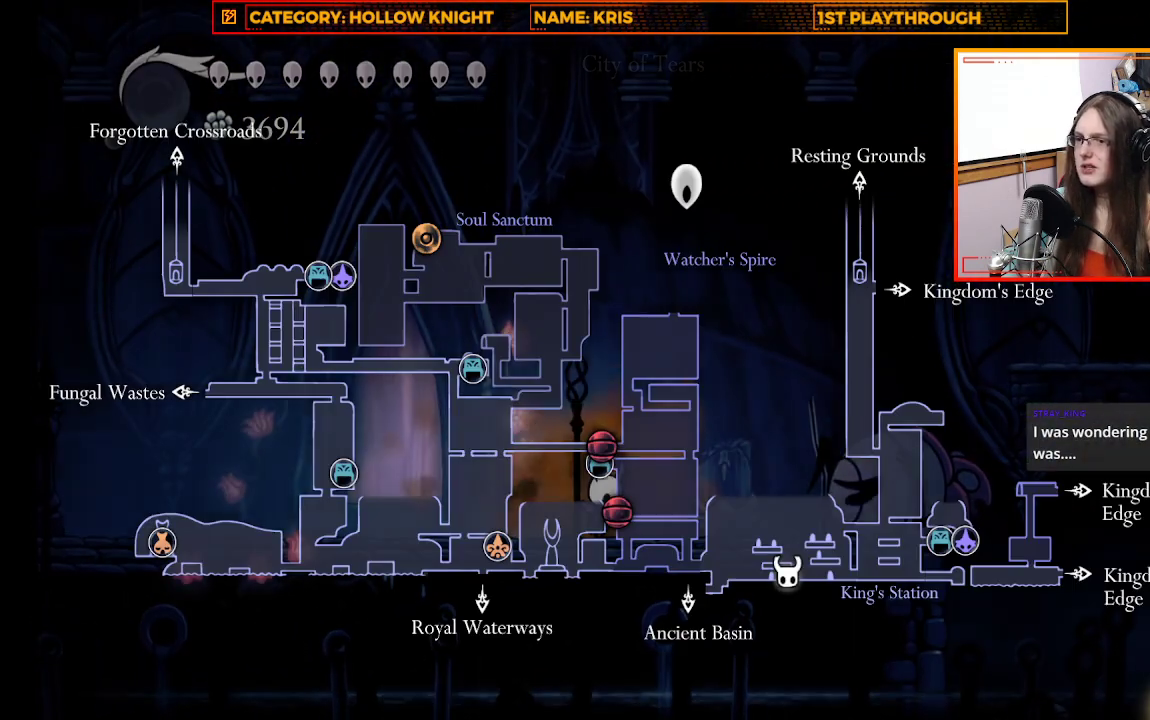
{"buttons": ["L1"], "left_stick": "center", "right_stick": "center", "events": []}
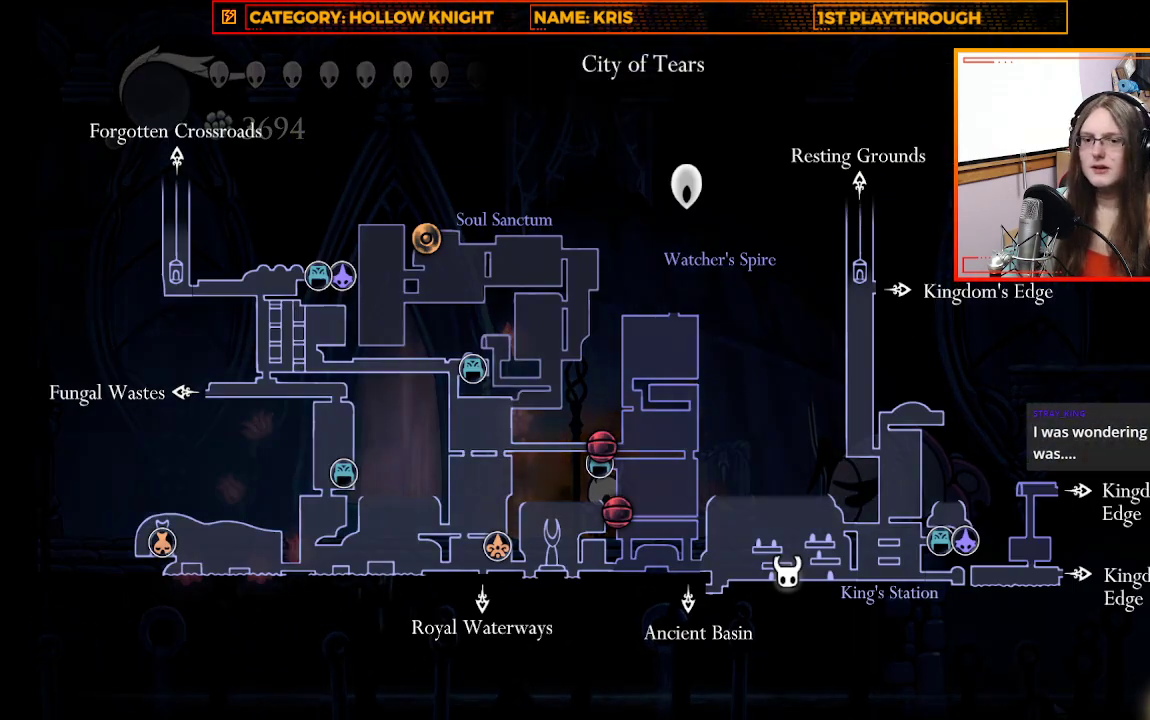
{"buttons": ["L1"], "left_stick": "center", "right_stick": "center", "events": []}
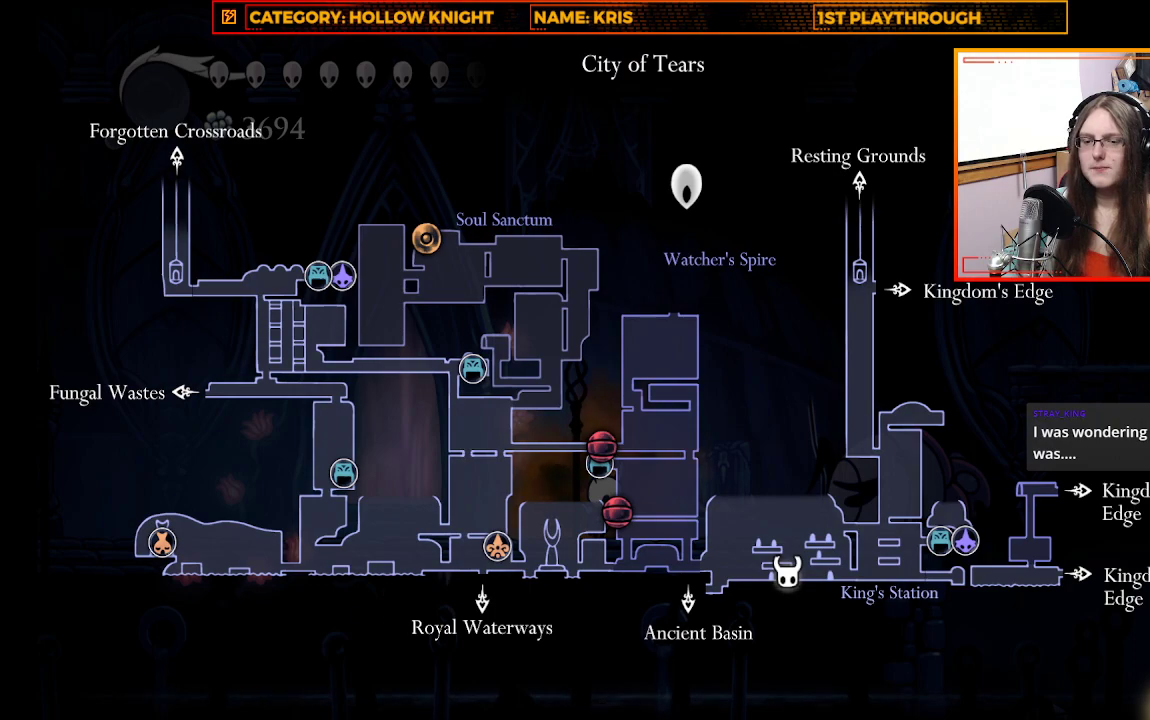
{"buttons": ["L1"], "left_stick": "center", "right_stick": "center", "events": []}
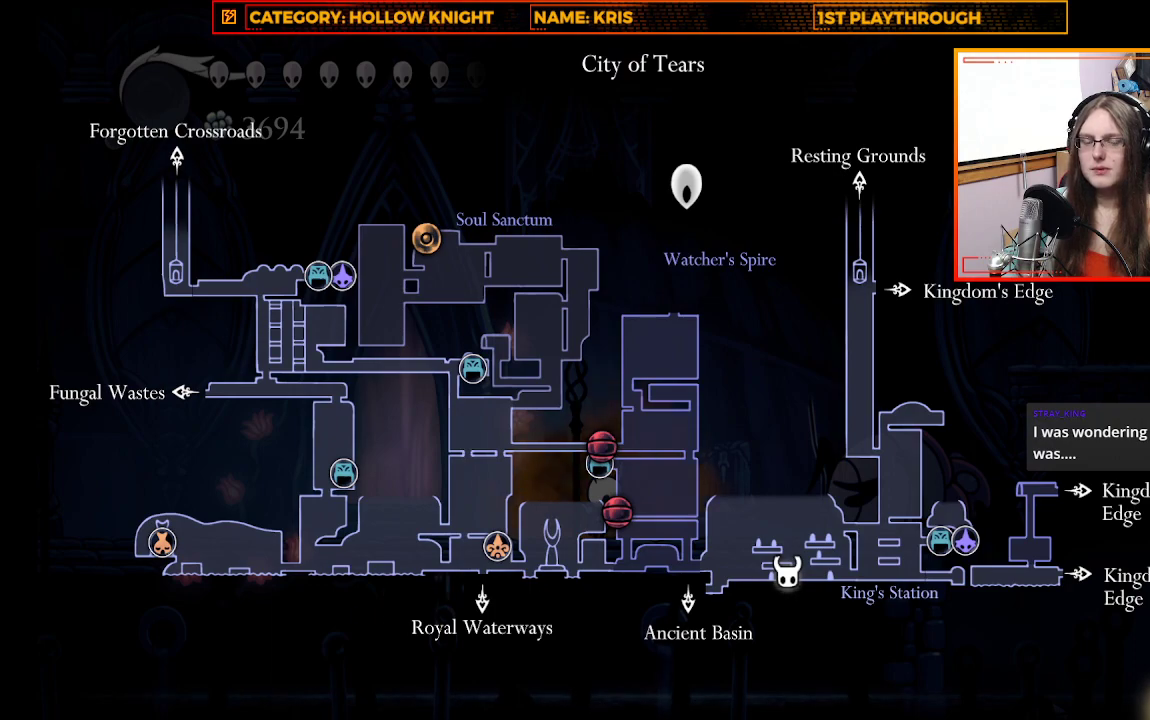
{"buttons": ["L1"], "left_stick": "center", "right_stick": "center", "events": []}
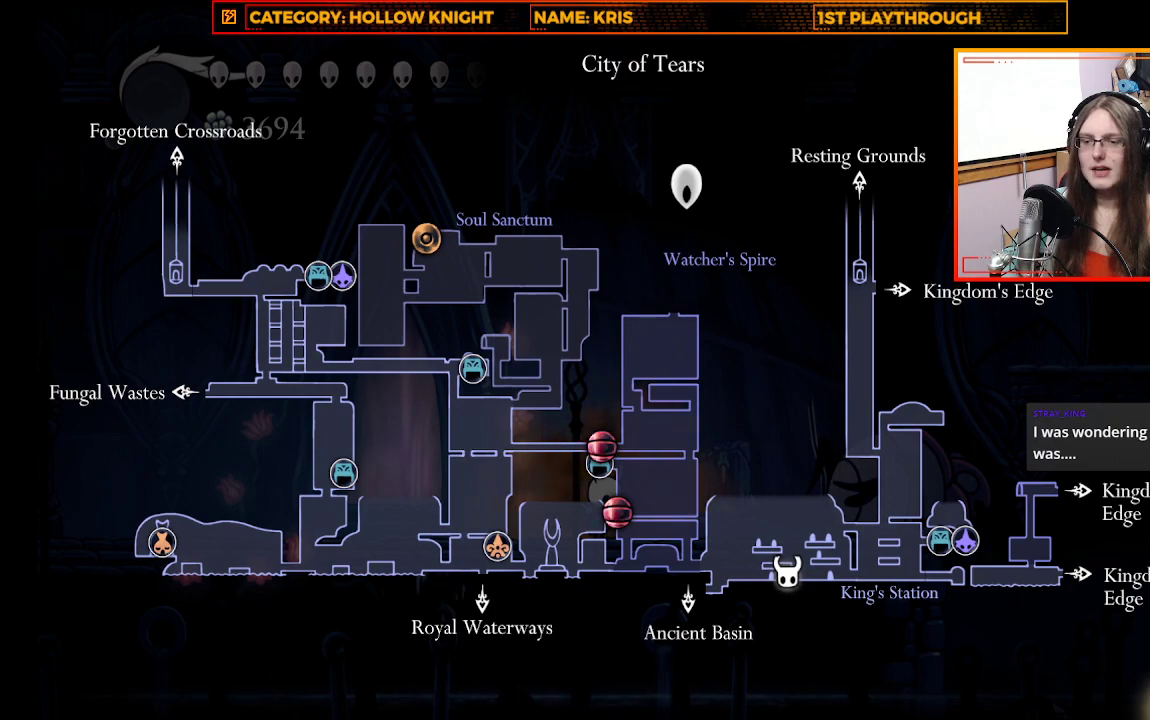
{"buttons": ["L1"], "left_stick": "center", "right_stick": "center", "events": []}
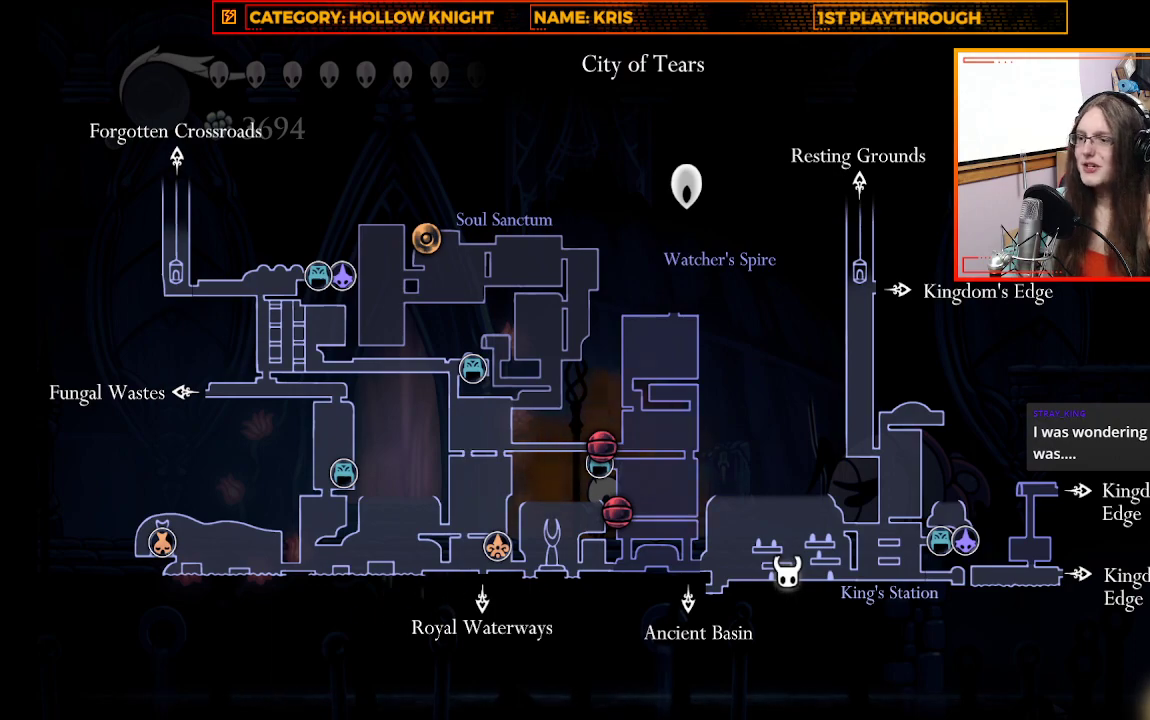
{"buttons": [], "left_stick": "right", "right_stick": "center", "events": [[367, "L1", "up"], [433, "left_stick", "right"]]}
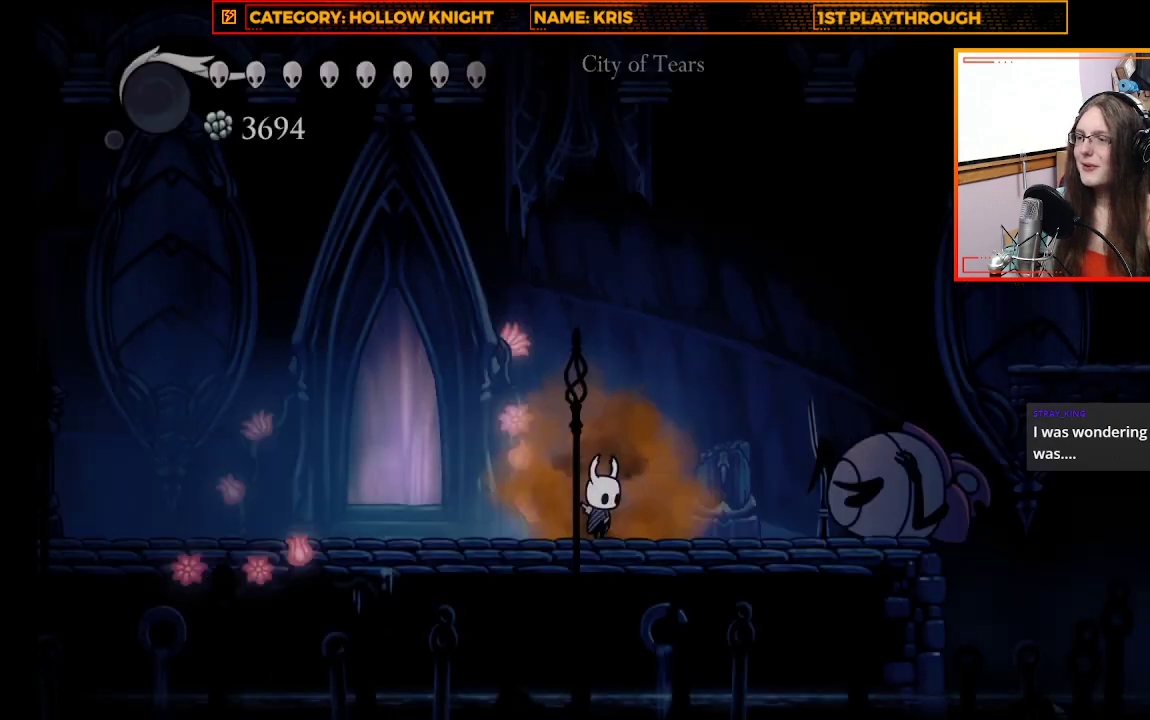
{"buttons": [], "left_stick": "right", "right_stick": "center", "events": []}
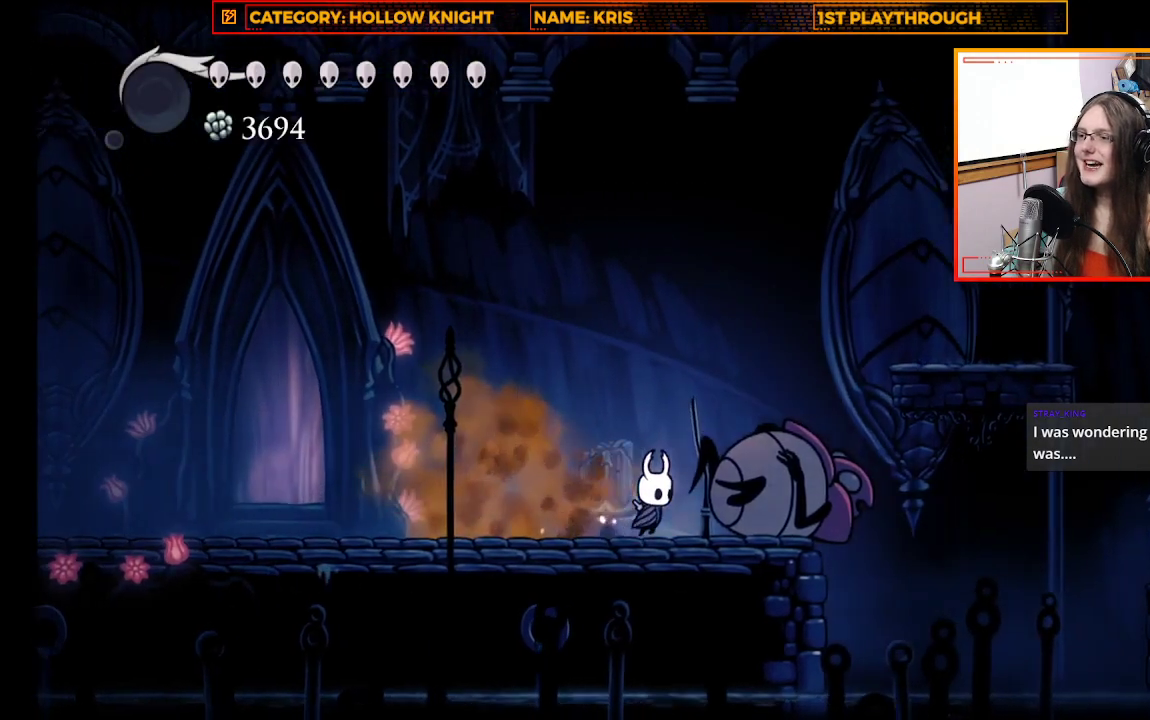
{"buttons": ["A"], "left_stick": "right", "right_stick": "center", "events": [[267, "A", "down"]]}
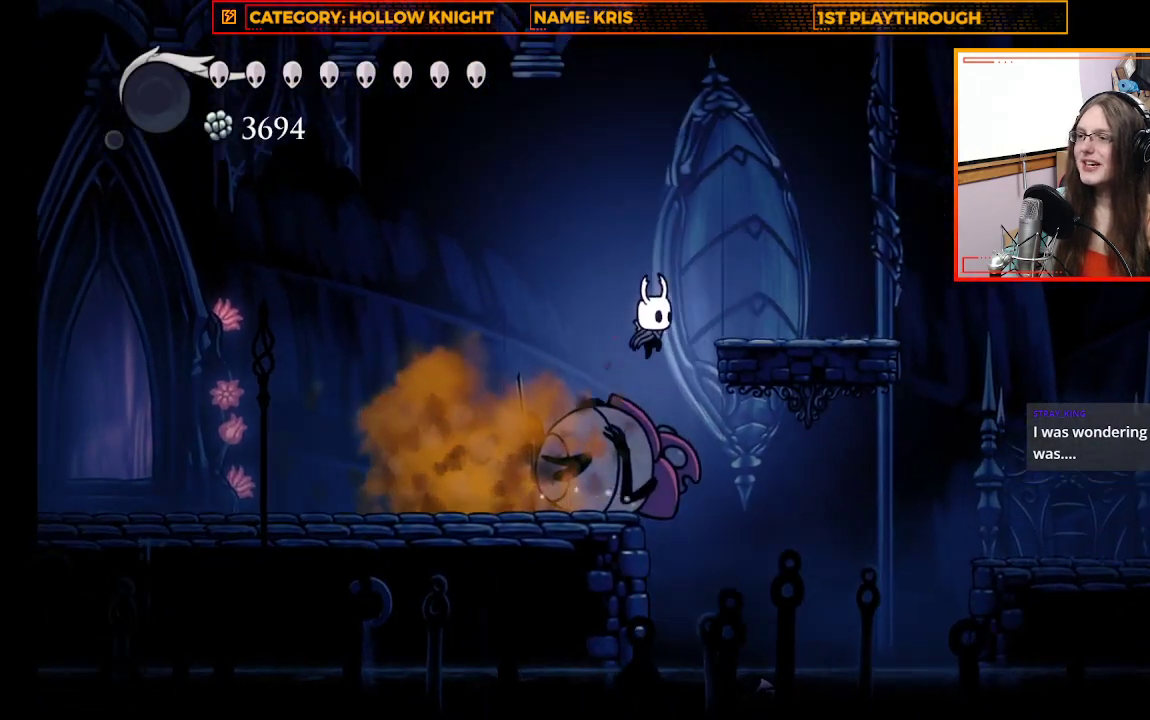
{"buttons": [], "left_stick": "right", "right_stick": "center", "events": [[200, "A", "up"]]}
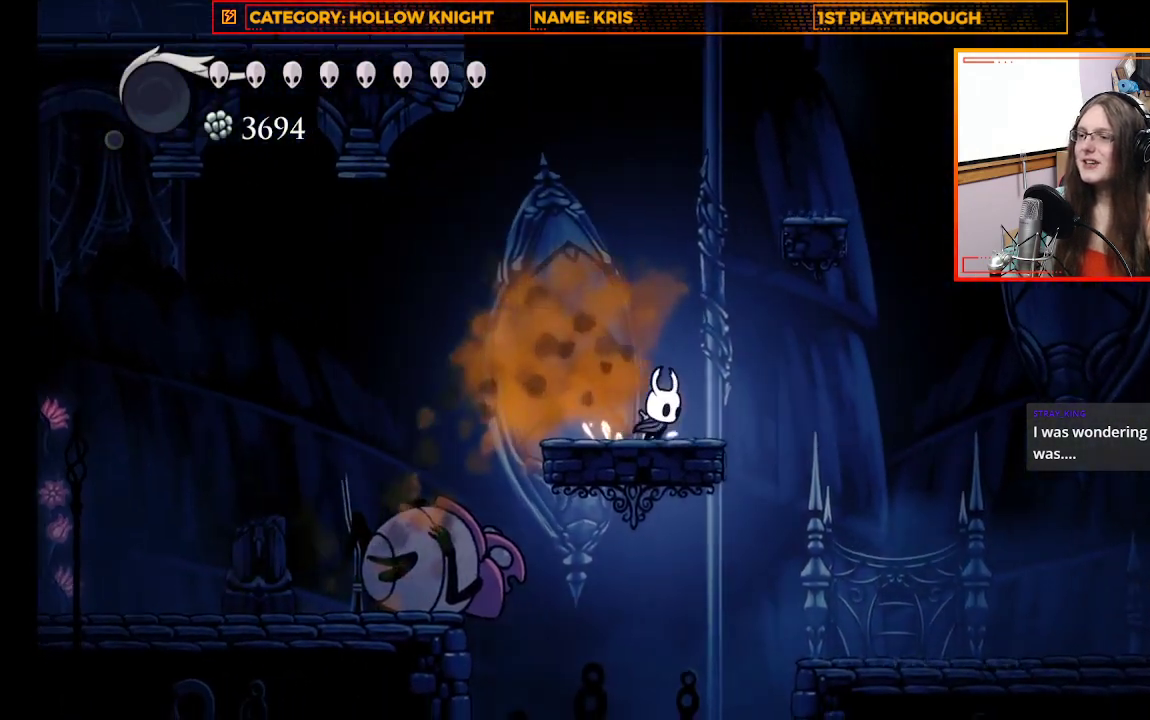
{"buttons": ["A"], "left_stick": "center", "right_stick": "center", "events": [[133, "A", "down"], [367, "left_stick", "up"], [433, "left_stick", "center"]]}
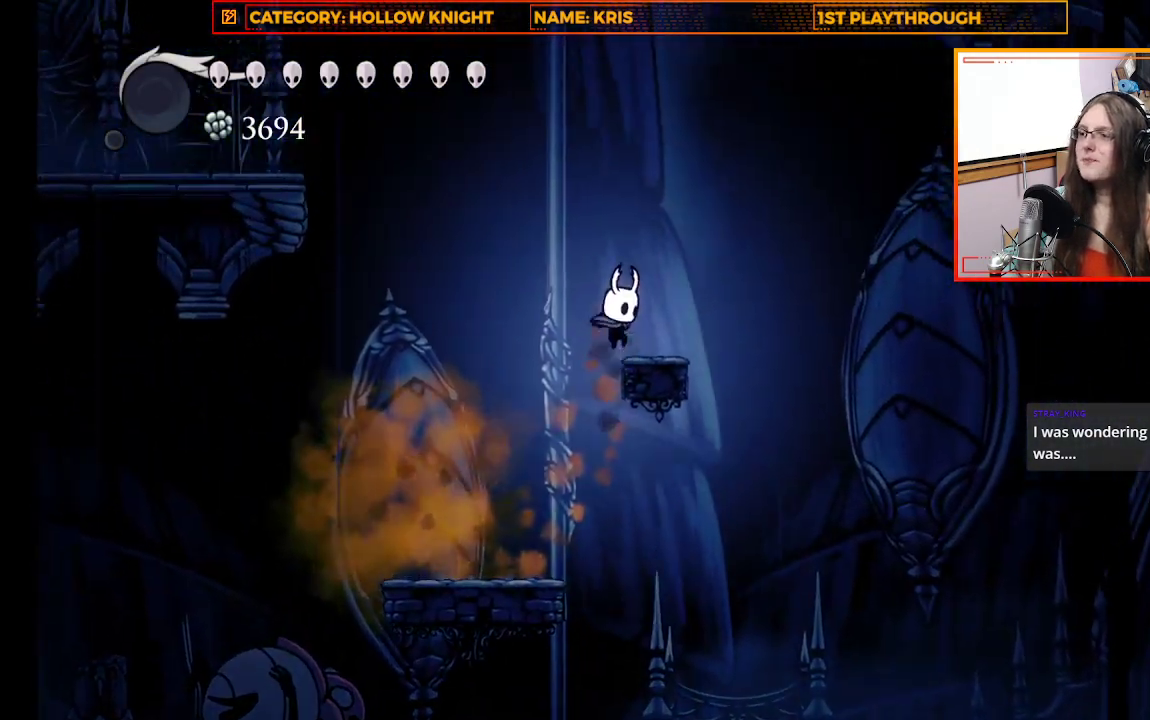
{"buttons": ["START"], "left_stick": "center", "right_stick": "center", "events": [[100, "left_stick", "right"], [200, "A", "up"], [233, "left_stick", "center"], [433, "START", "down"]]}
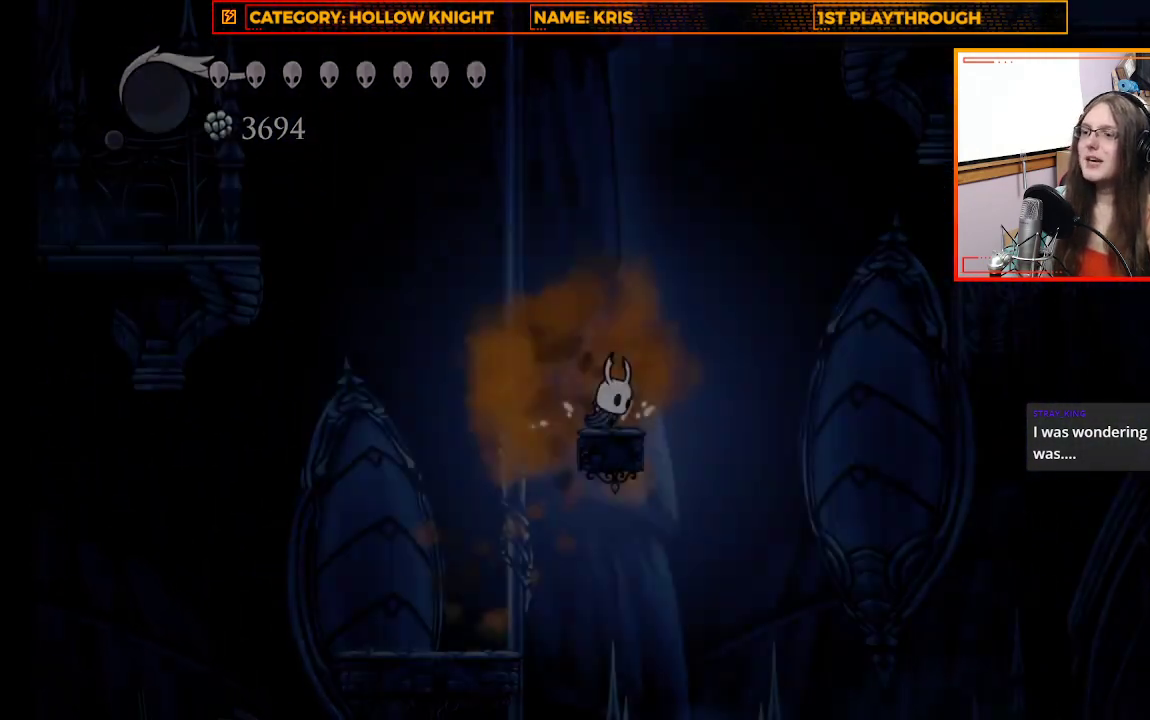
{"buttons": [], "left_stick": "center", "right_stick": "center", "events": [[100, "START", "up"]]}